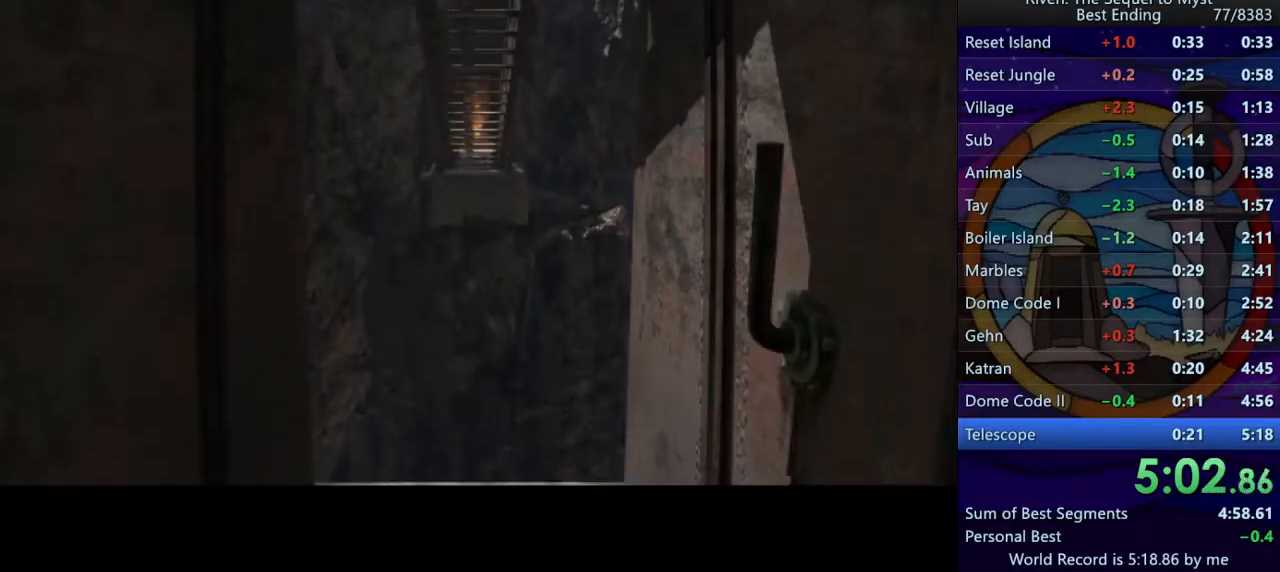
Gameplay with keyboard and mouse; each line is a JSON object with the keys and mouse buttons held at the frame after it. "events" lists presses ("down") and releases ("up") of "a", "d", "e", "f", "q", "r", "s", "shift", "space", "w", "mouse_left" and "mouse_right" between this image and that frame as [ms after this image, input, new state], when the widget could be followed in between. "mouse_left", "mouse_right" = the "left", "right" buttons of the "mouse" list. No other keys are recorded. Mouse movement is not recorded.
{"keys": [], "mouse": [], "events": [[50, "mouse_left", "up"], [67, "shift", "down"], [117, "space", "down"], [150, "shift", "up"], [183, "space", "up"], [250, "mouse_left", "down"], [317, "mouse_left", "up"], [383, "mouse_left", "down"], [450, "mouse_left", "up"]]}
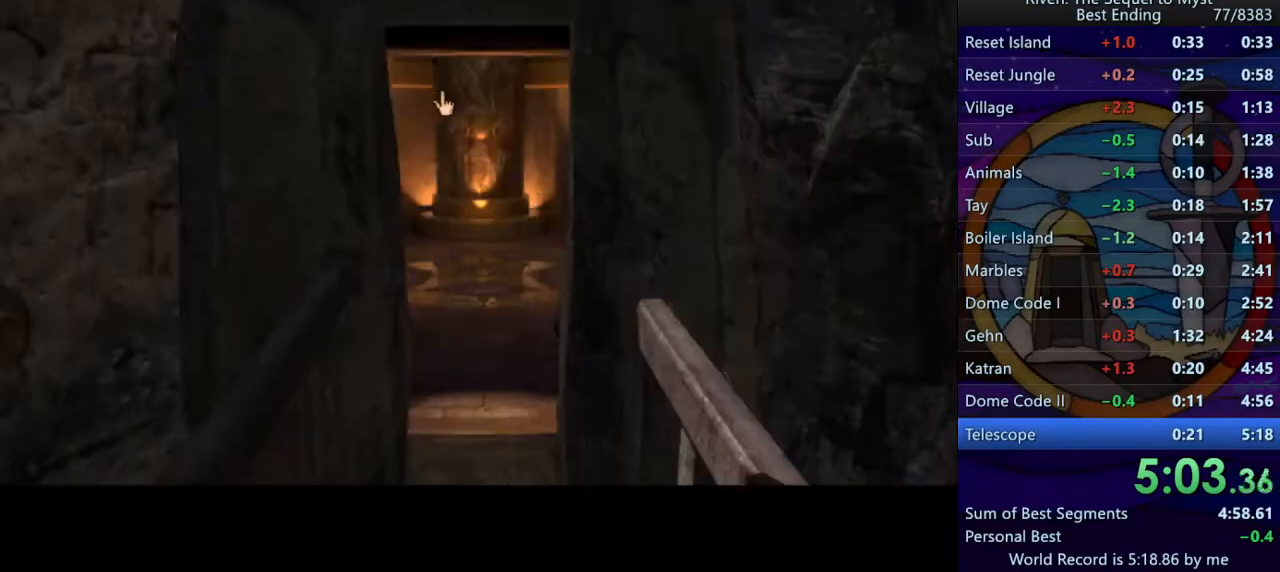
{"keys": [], "mouse": [], "events": [[33, "mouse_left", "down"], [117, "mouse_left", "up"], [167, "e", "down"], [250, "e", "up"], [267, "mouse_left", "down"], [333, "mouse_left", "up"], [433, "mouse_left", "down"], [500, "mouse_left", "up"]]}
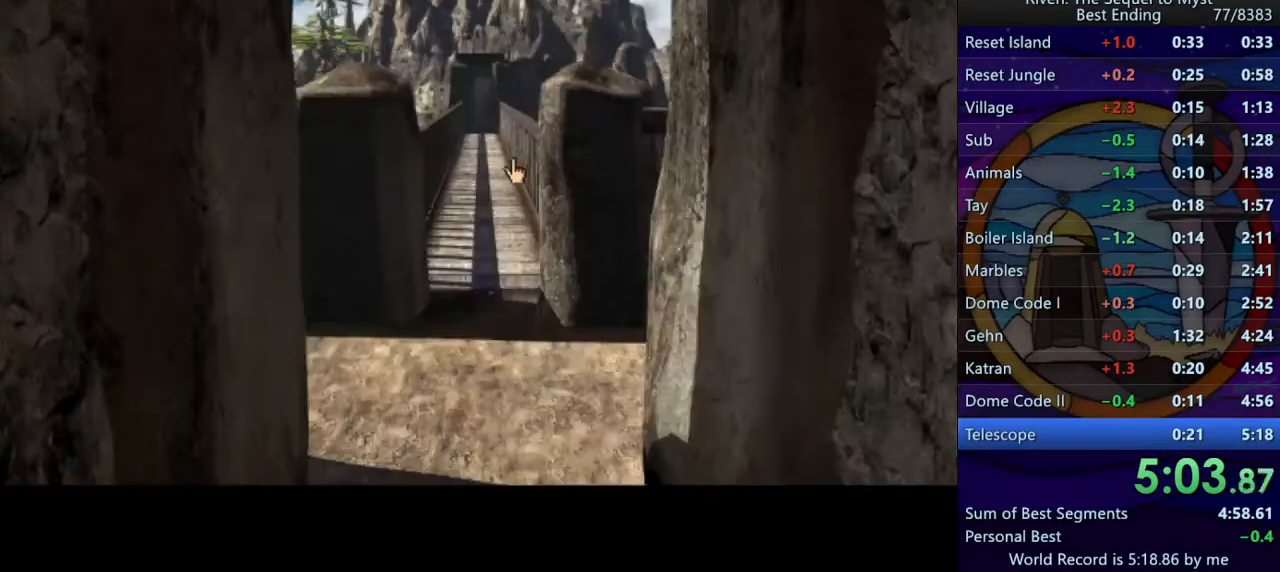
{"keys": ["w"], "mouse": [], "events": [[100, "mouse_left", "down"], [167, "mouse_left", "up"], [200, "d", "down"], [300, "d", "up"], [333, "mouse_left", "down"], [417, "mouse_left", "up"], [450, "w", "down"]]}
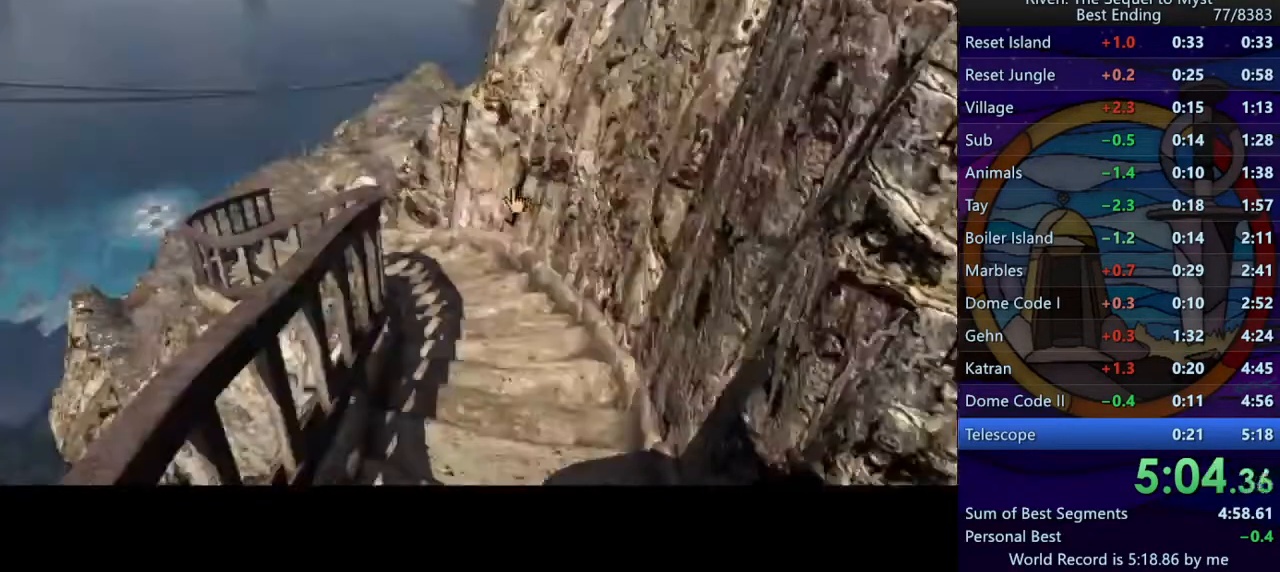
{"keys": [], "mouse": ["left"], "events": [[33, "w", "up"], [67, "mouse_left", "down"], [150, "mouse_left", "up"], [217, "w", "down"], [283, "w", "up"], [333, "mouse_left", "down"], [383, "mouse_left", "up"], [467, "mouse_left", "down"]]}
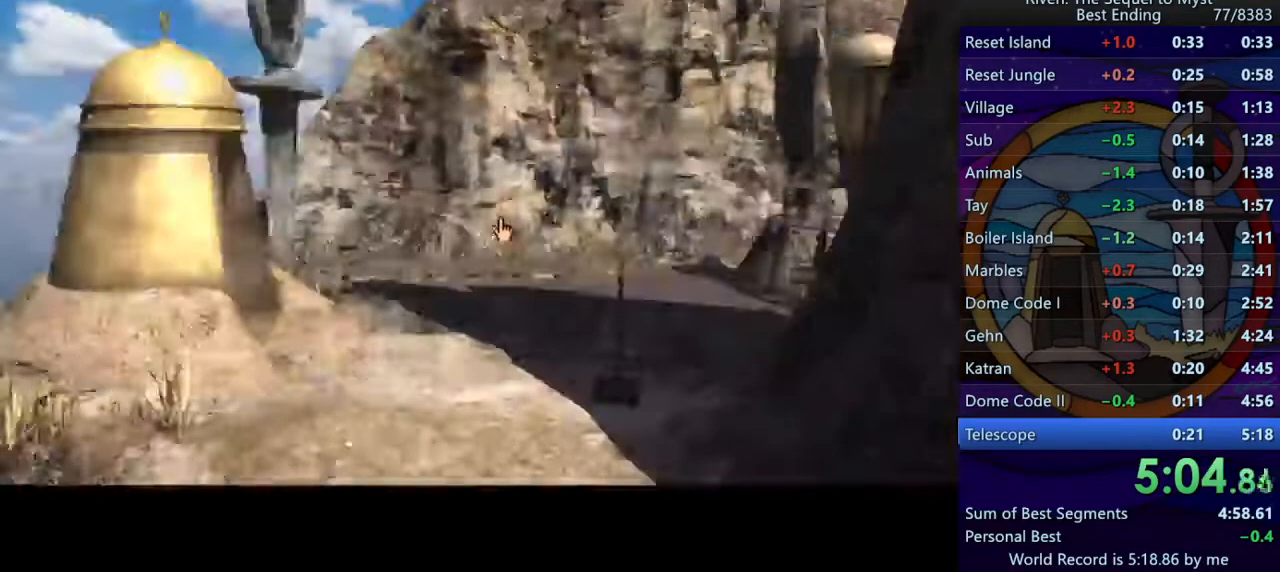
{"keys": [], "mouse": ["left"], "events": [[50, "mouse_left", "up"], [67, "e", "down"], [117, "w", "down"], [150, "q", "down"], [183, "e", "up"], [217, "w", "up"], [250, "q", "up"], [467, "mouse_left", "down"]]}
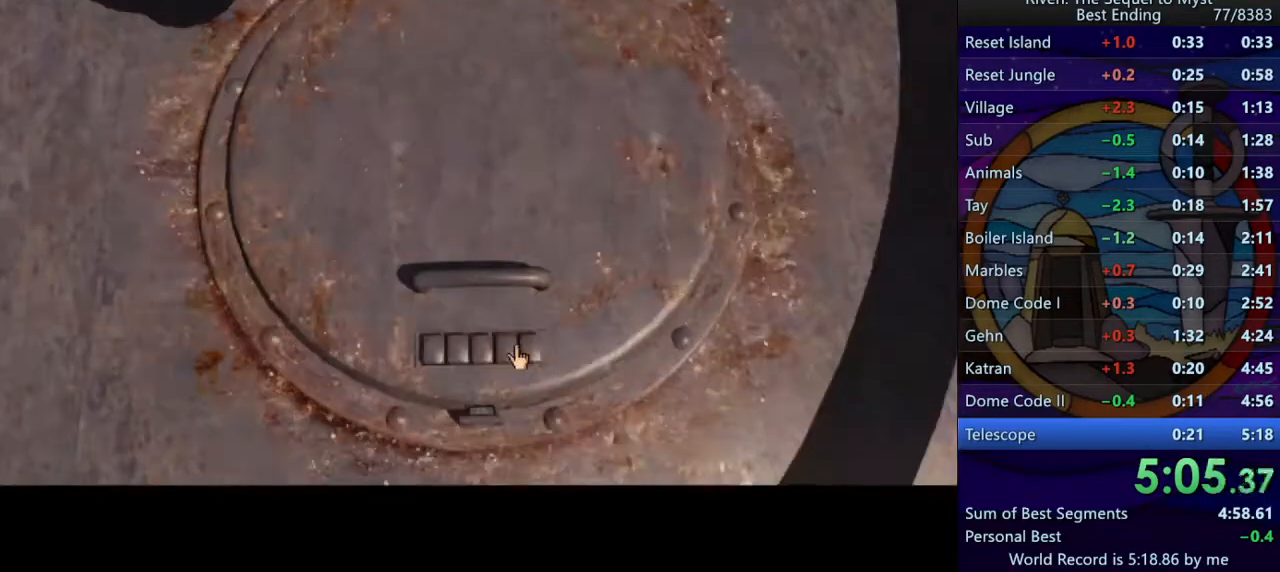
{"keys": [], "mouse": [], "events": [[33, "mouse_left", "up"]]}
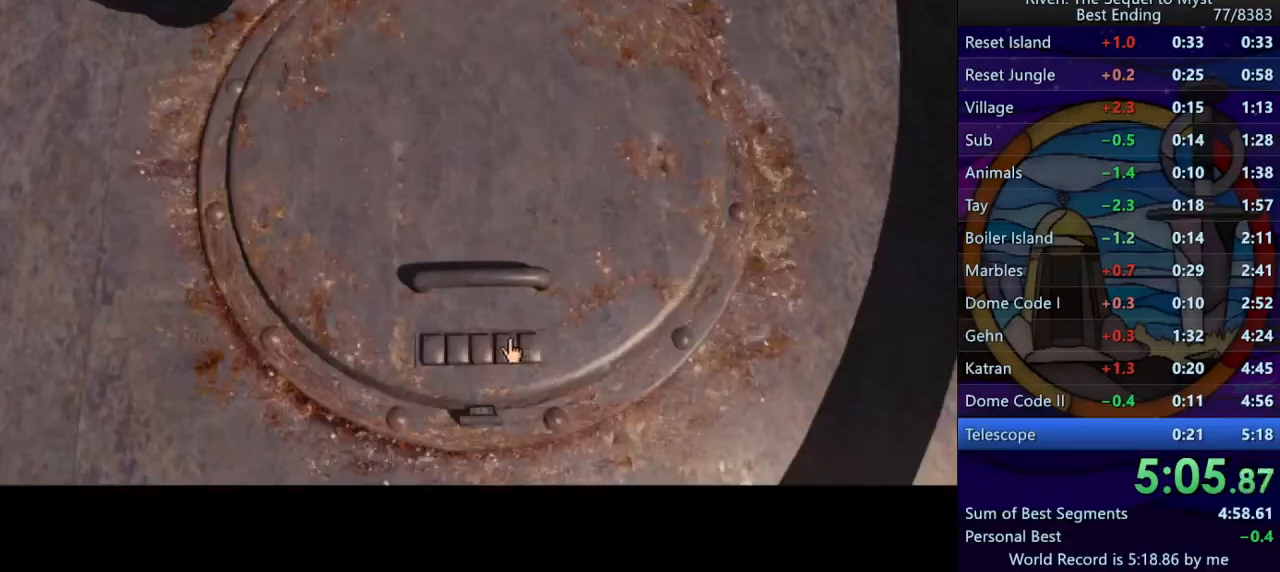
{"keys": [], "mouse": ["left"], "events": [[33, "mouse_left", "down"], [117, "mouse_left", "up"], [183, "space", "down"], [267, "space", "up"], [433, "mouse_left", "down"]]}
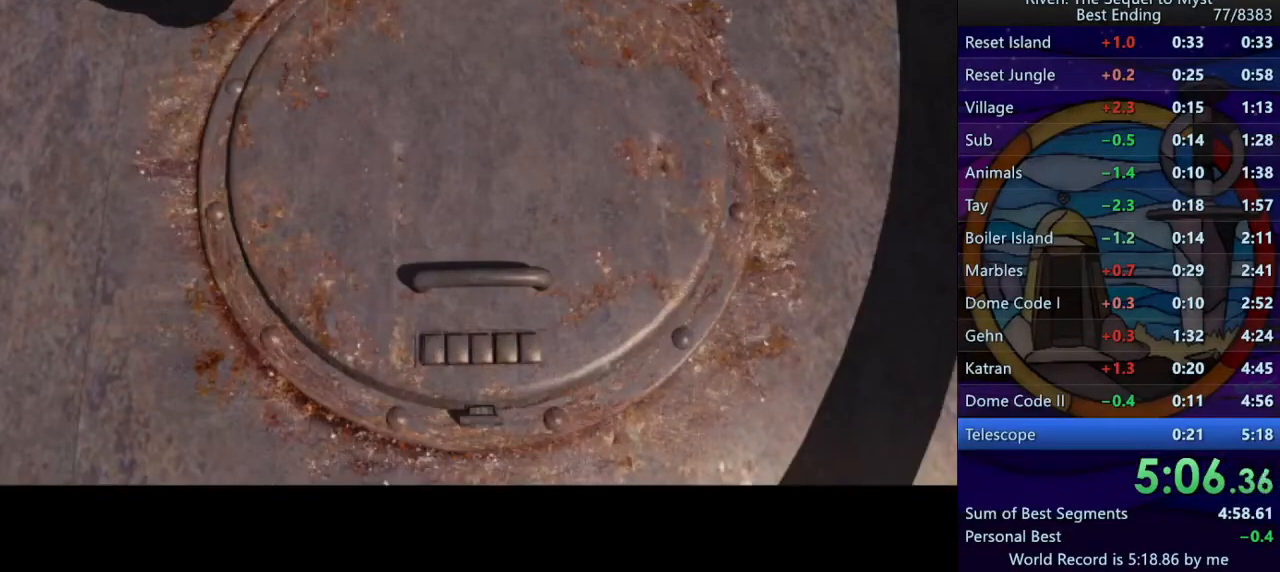
{"keys": [], "mouse": [], "events": [[17, "mouse_left", "up"], [133, "space", "down"], [200, "space", "up"], [233, "mouse_left", "down"], [300, "mouse_left", "up"], [350, "space", "down"], [400, "space", "up"]]}
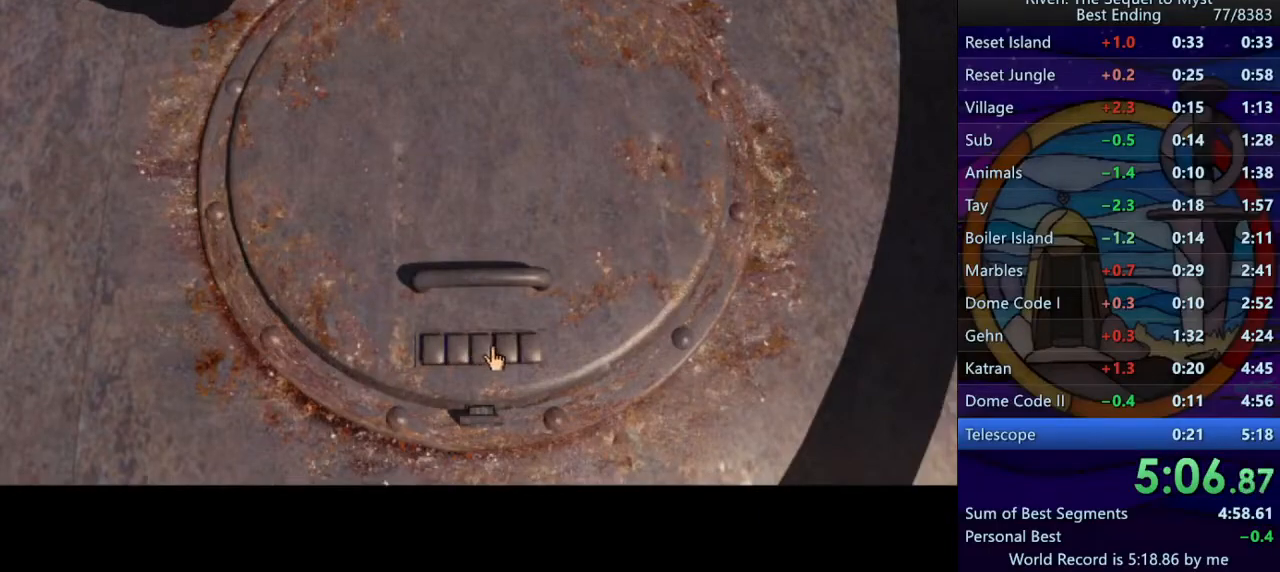
{"keys": [], "mouse": [], "events": [[267, "mouse_left", "down"], [350, "mouse_left", "up"], [400, "space", "down"], [483, "space", "up"]]}
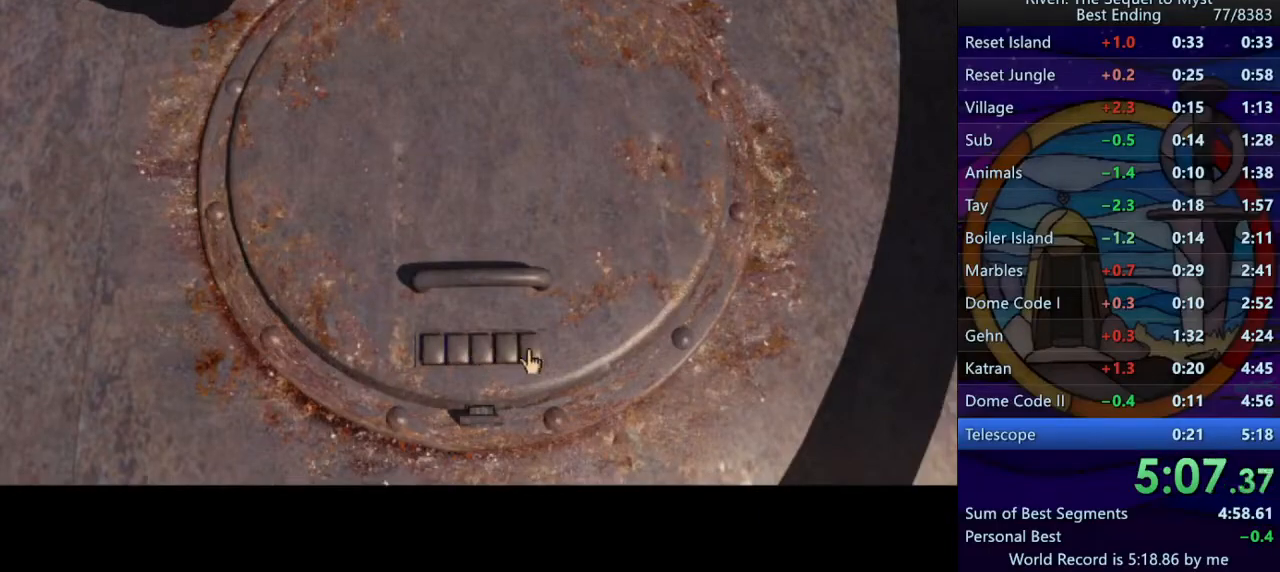
{"keys": ["s", "space"], "mouse": [], "events": [[33, "mouse_left", "down"], [100, "mouse_left", "up"], [150, "space", "down"], [217, "space", "up"], [300, "mouse_left", "down"], [383, "mouse_left", "up"], [383, "space", "down"], [450, "s", "down"]]}
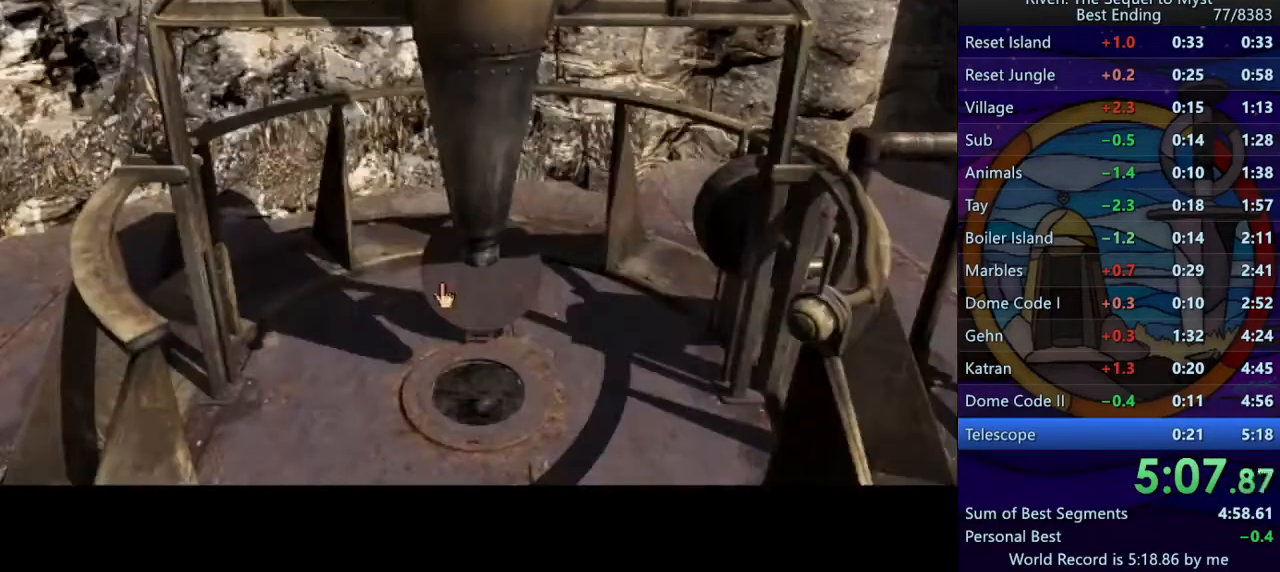
{"keys": [], "mouse": [], "events": [[33, "s", "up"], [33, "space", "up"], [383, "mouse_left", "down"], [450, "mouse_left", "up"]]}
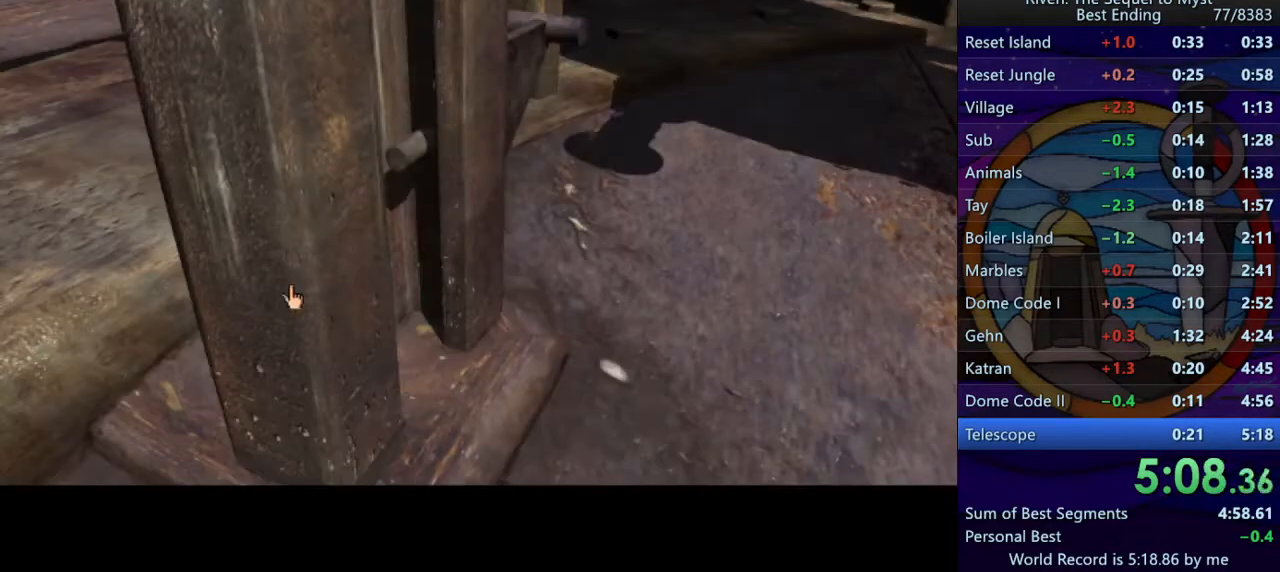
{"keys": [], "mouse": [], "events": [[317, "mouse_left", "down"], [367, "space", "down"], [383, "mouse_left", "up"], [417, "s", "down"], [483, "space", "up"], [500, "s", "up"]]}
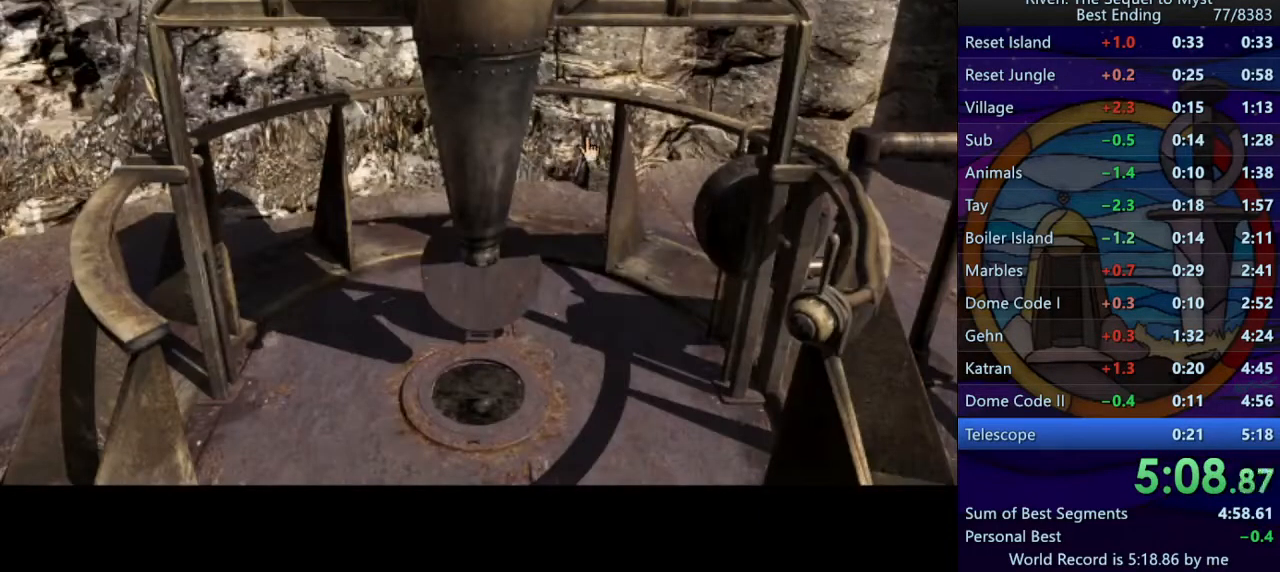
{"keys": [], "mouse": [], "events": []}
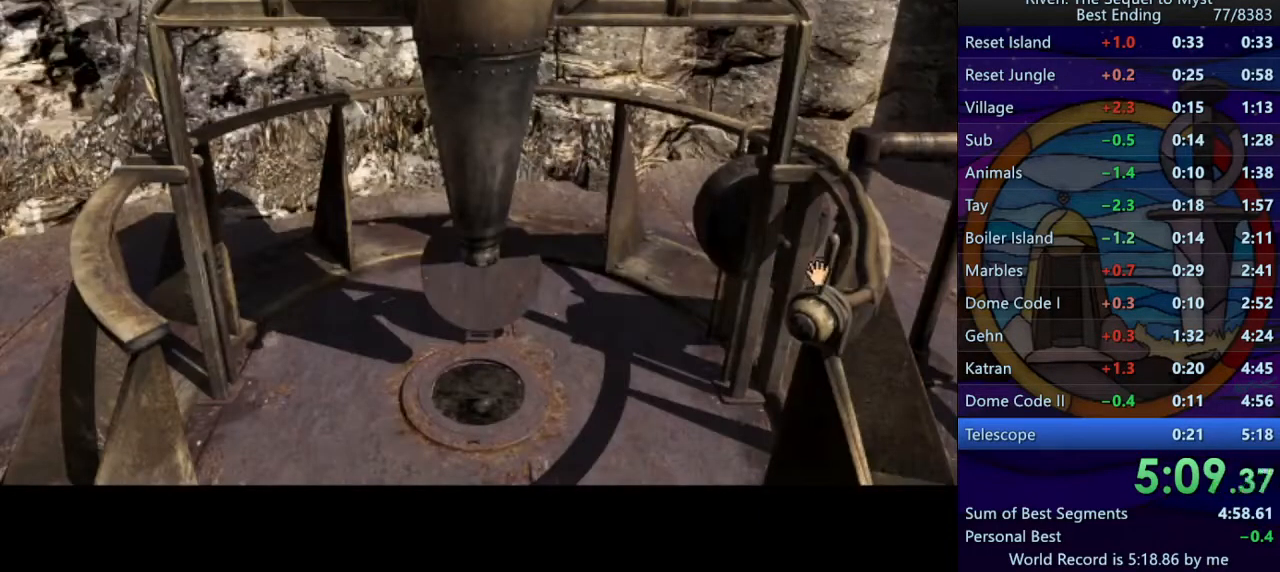
{"keys": [], "mouse": ["left"], "events": [[33, "mouse_left", "down"], [117, "mouse_left", "up"], [200, "space", "down"], [283, "space", "up"], [500, "mouse_left", "down"]]}
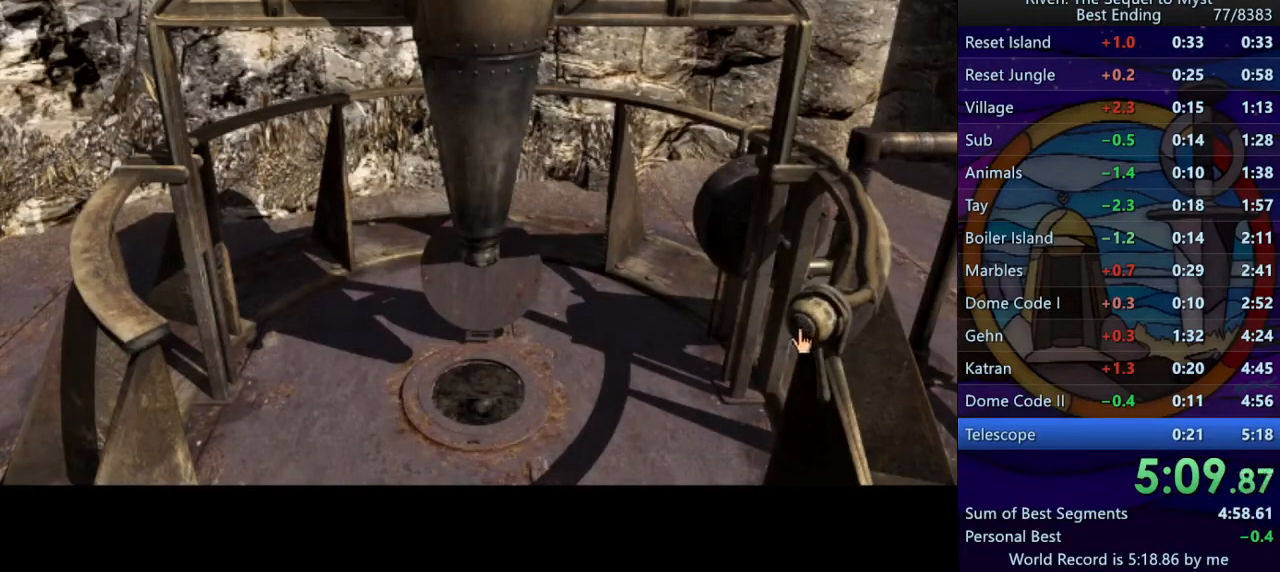
{"keys": [], "mouse": [], "events": [[117, "mouse_left", "up"], [150, "space", "down"], [217, "space", "up"]]}
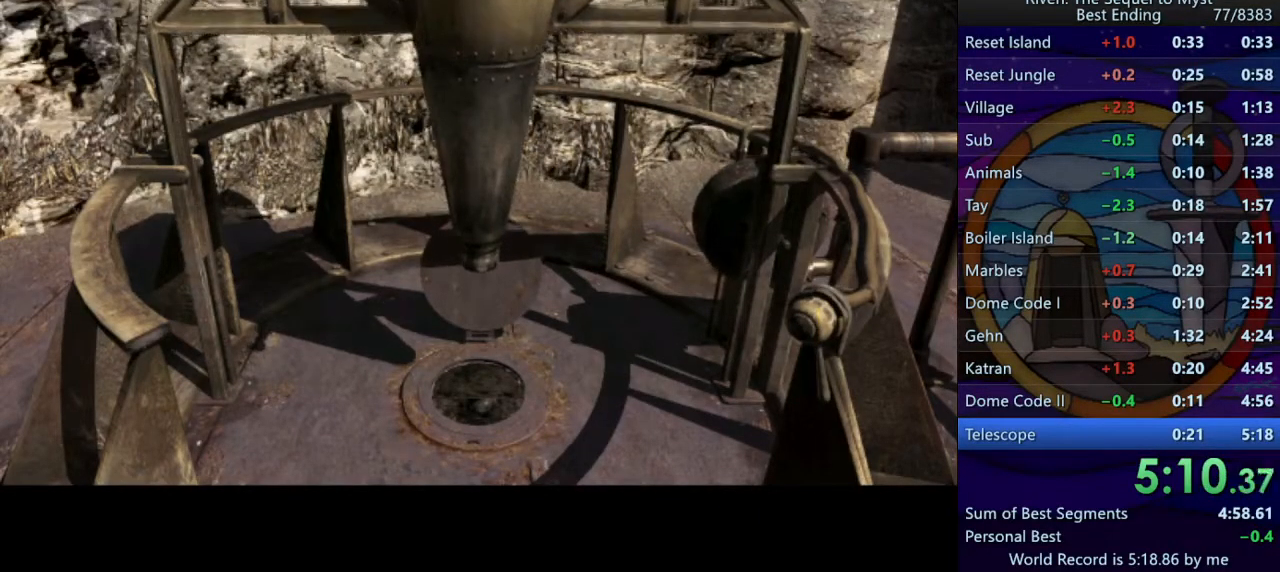
{"keys": [], "mouse": [], "events": []}
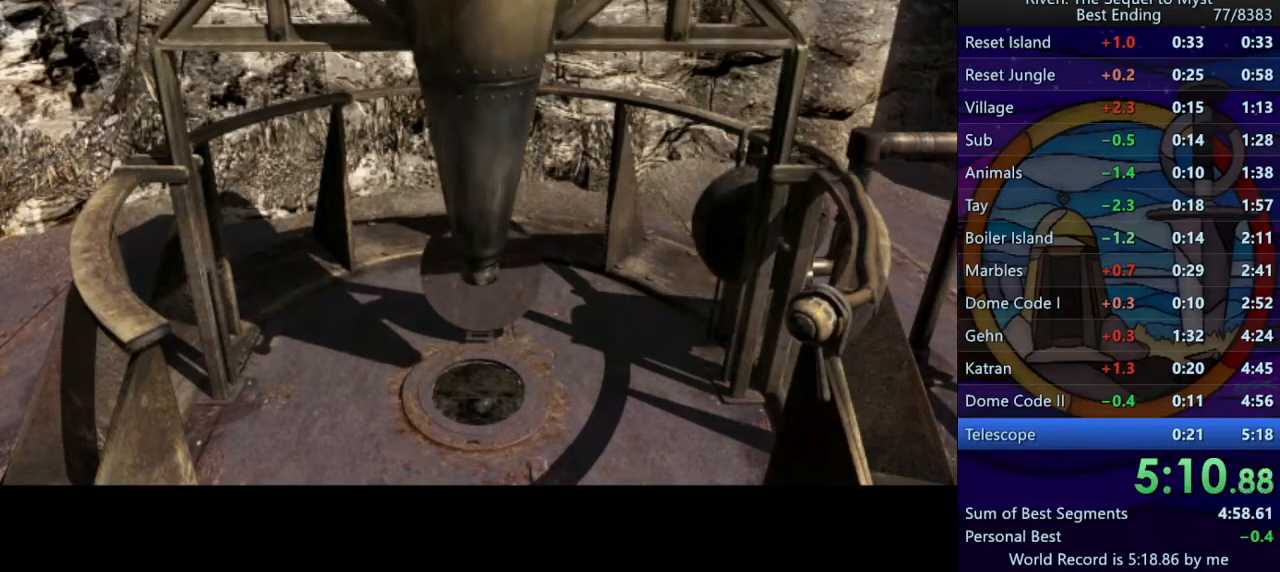
{"keys": [], "mouse": [], "events": []}
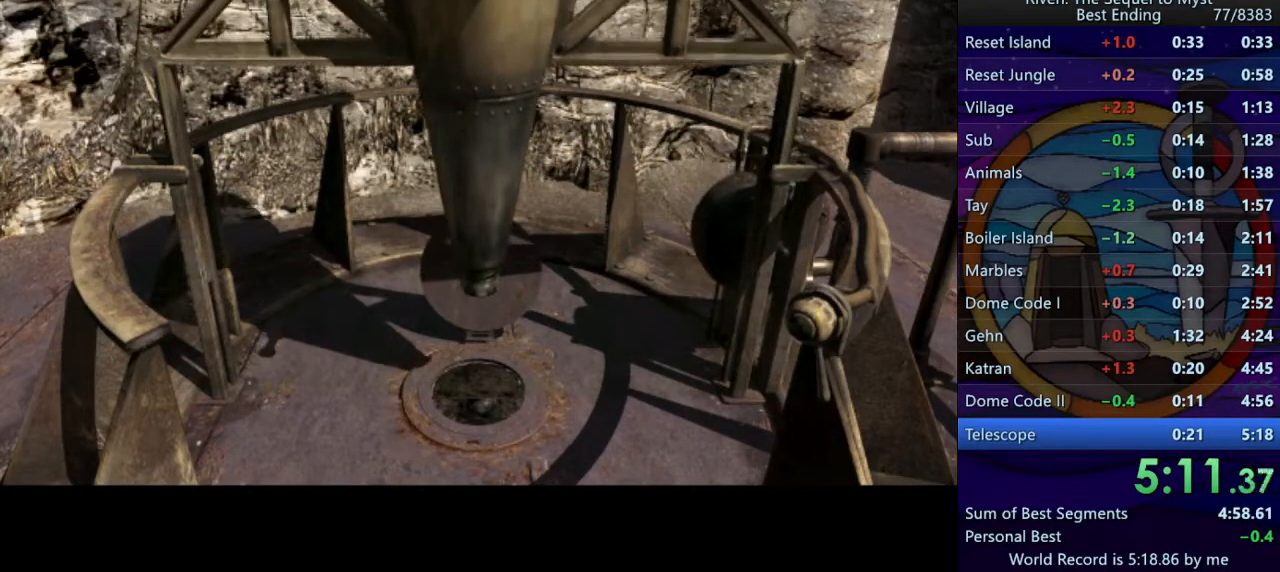
{"keys": [], "mouse": [], "events": [[317, "mouse_left", "down"], [367, "space", "down"], [383, "mouse_left", "up"], [417, "space", "up"]]}
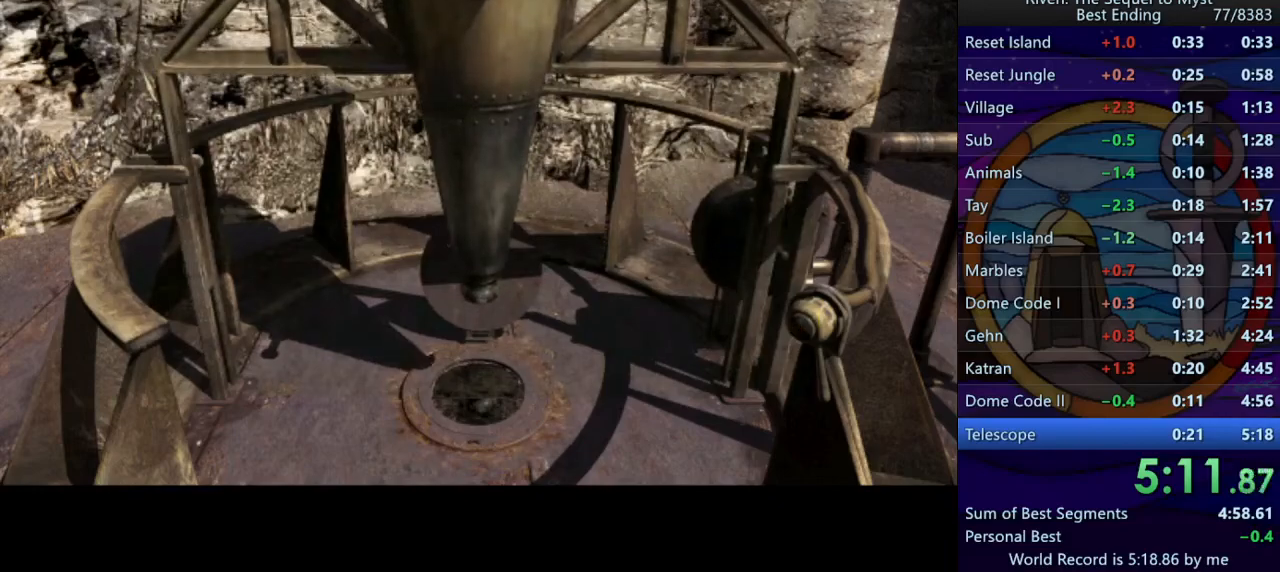
{"keys": [], "mouse": [], "events": []}
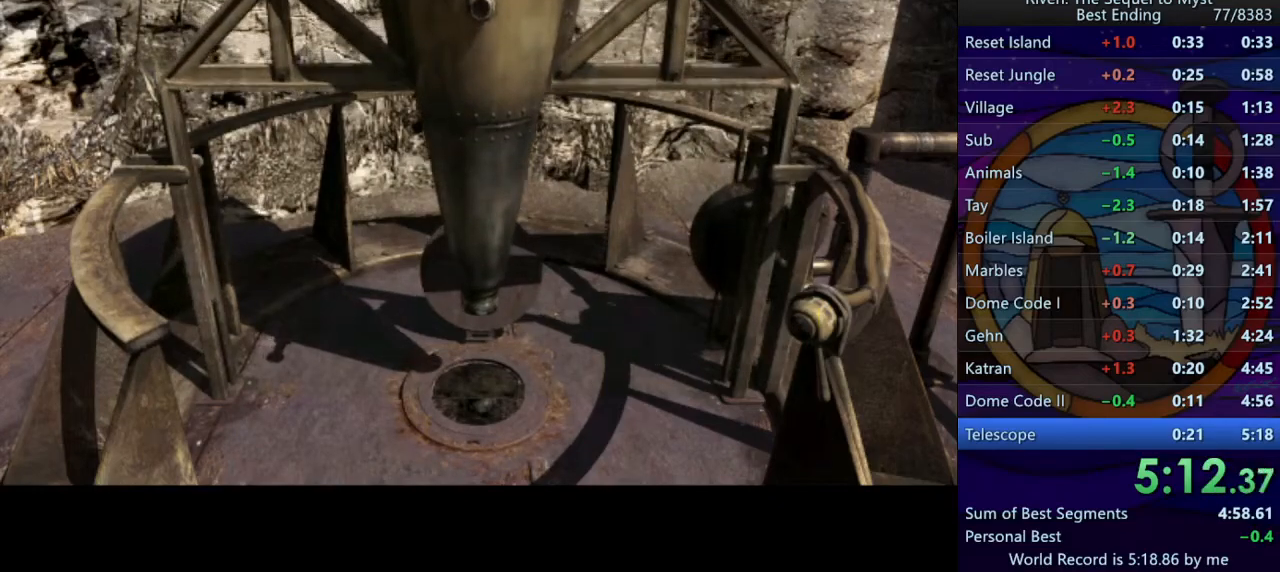
{"keys": [], "mouse": [], "events": []}
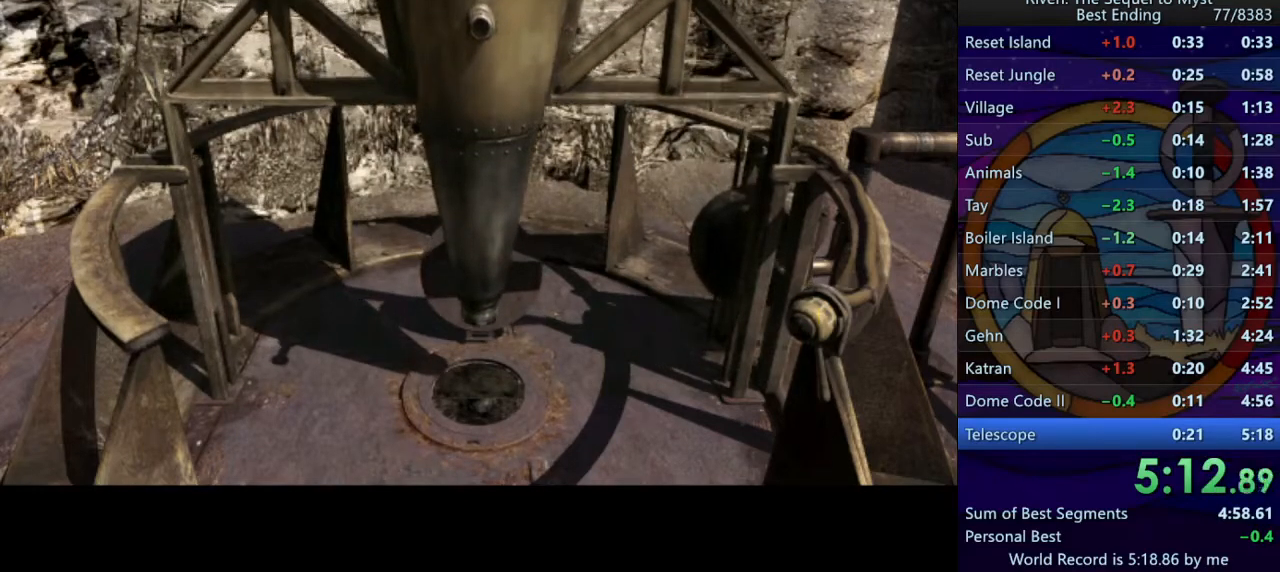
{"keys": [], "mouse": [], "events": []}
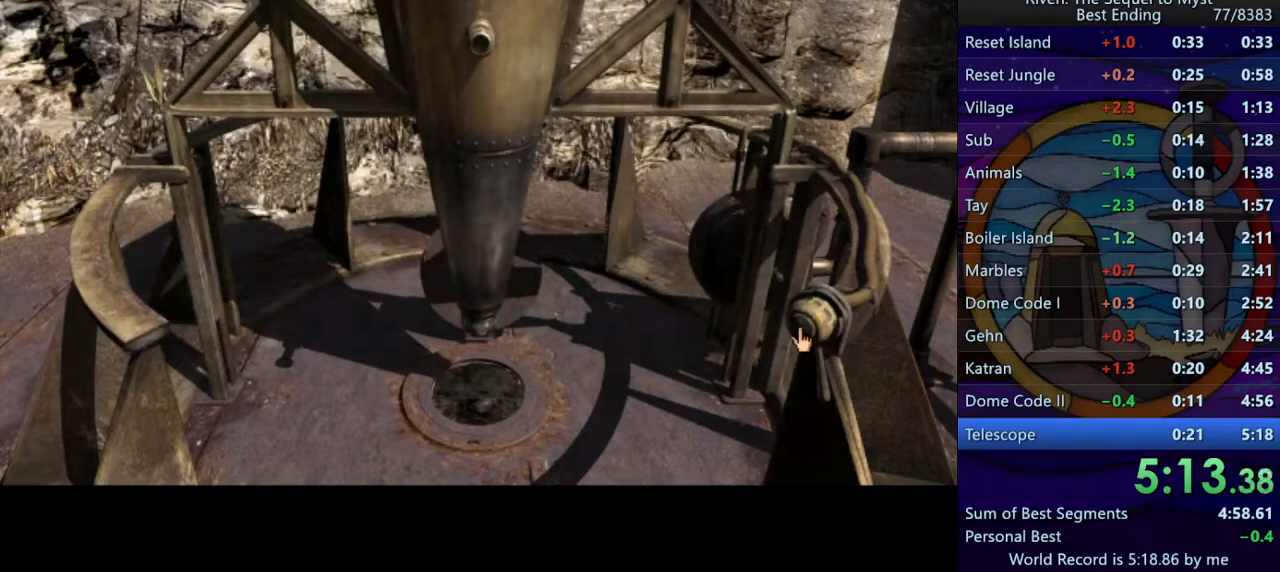
{"keys": [], "mouse": [], "events": [[17, "mouse_left", "down"], [33, "space", "down"], [83, "mouse_left", "up"], [117, "space", "up"]]}
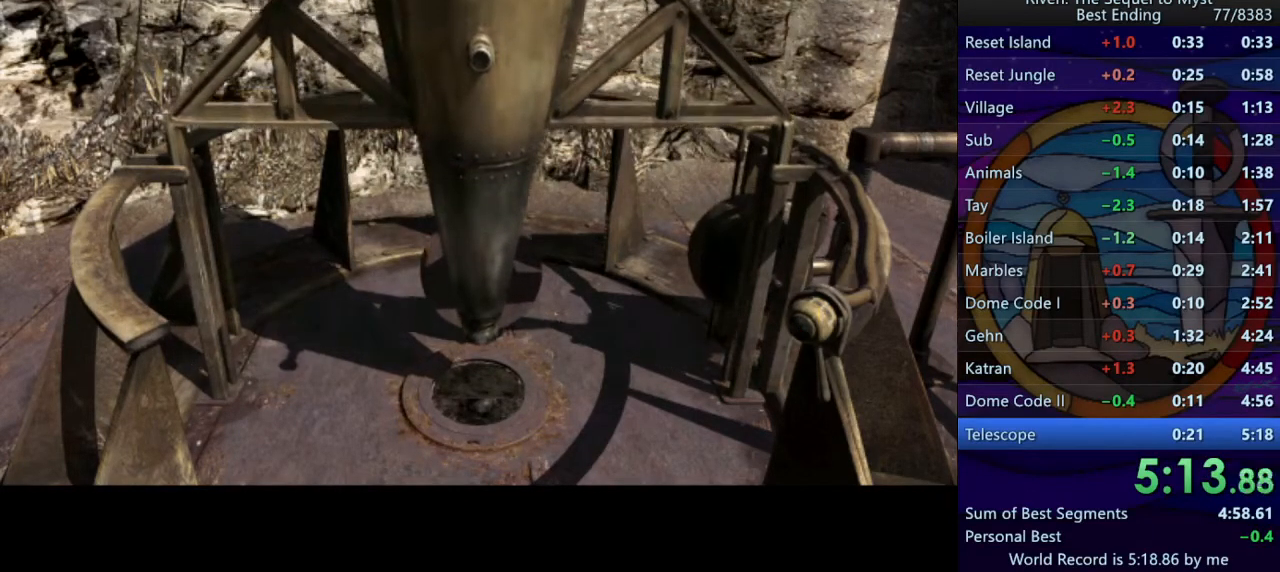
{"keys": [], "mouse": [], "events": []}
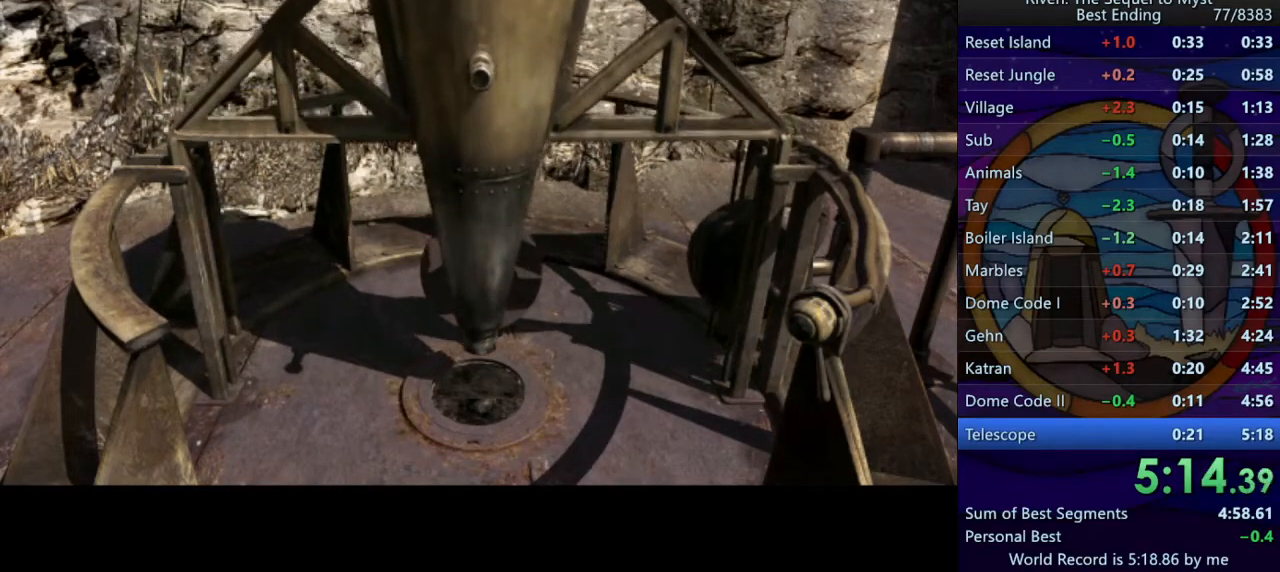
{"keys": [], "mouse": [], "events": []}
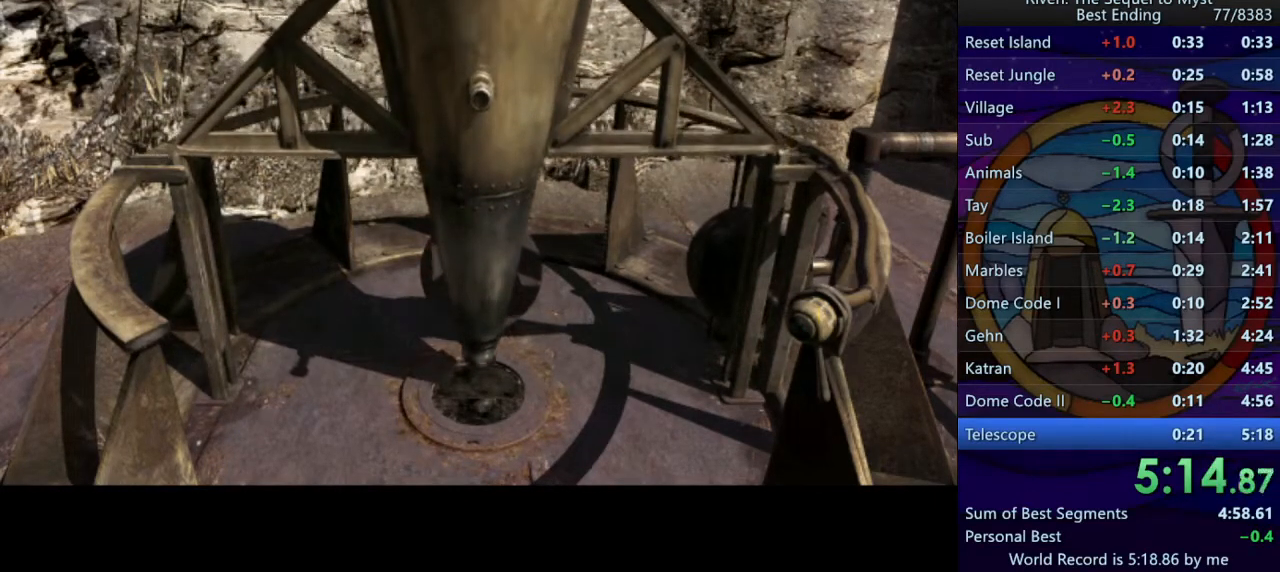
{"keys": [], "mouse": [], "events": [[133, "mouse_left", "down"], [217, "mouse_left", "up"], [217, "space", "down"], [300, "space", "up"]]}
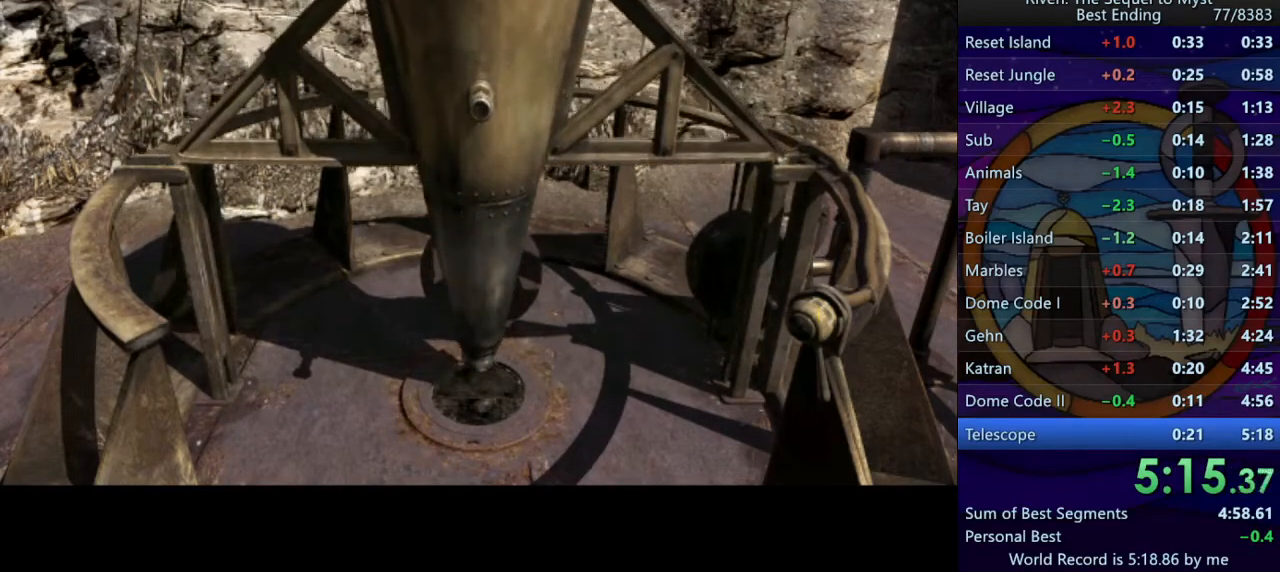
{"keys": [], "mouse": [], "events": []}
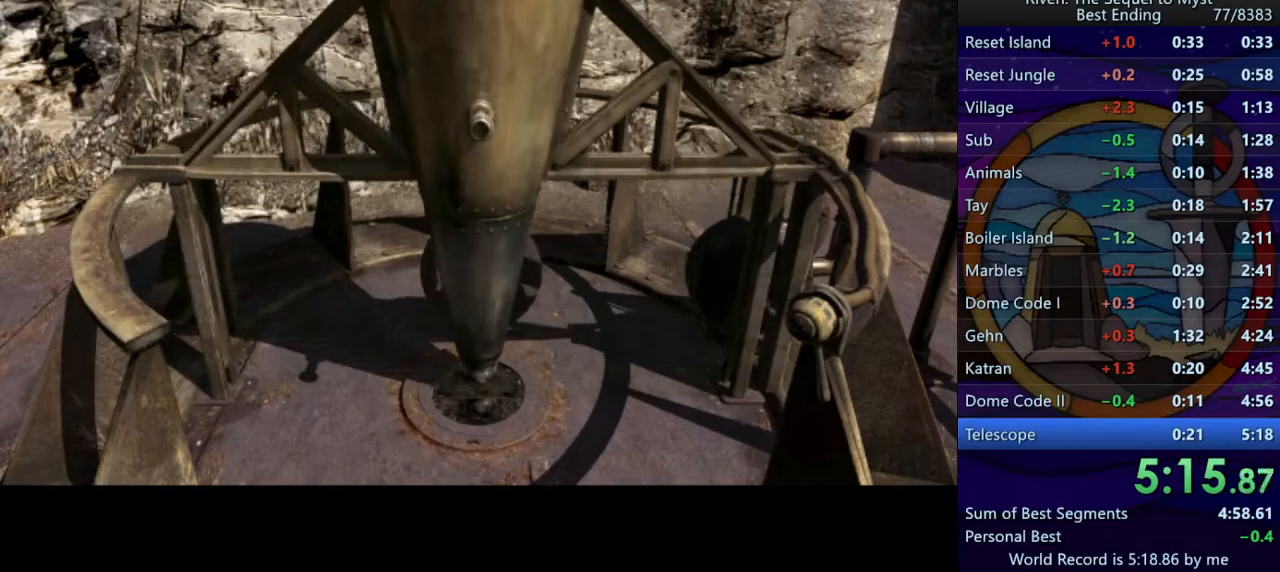
{"keys": [], "mouse": [], "events": []}
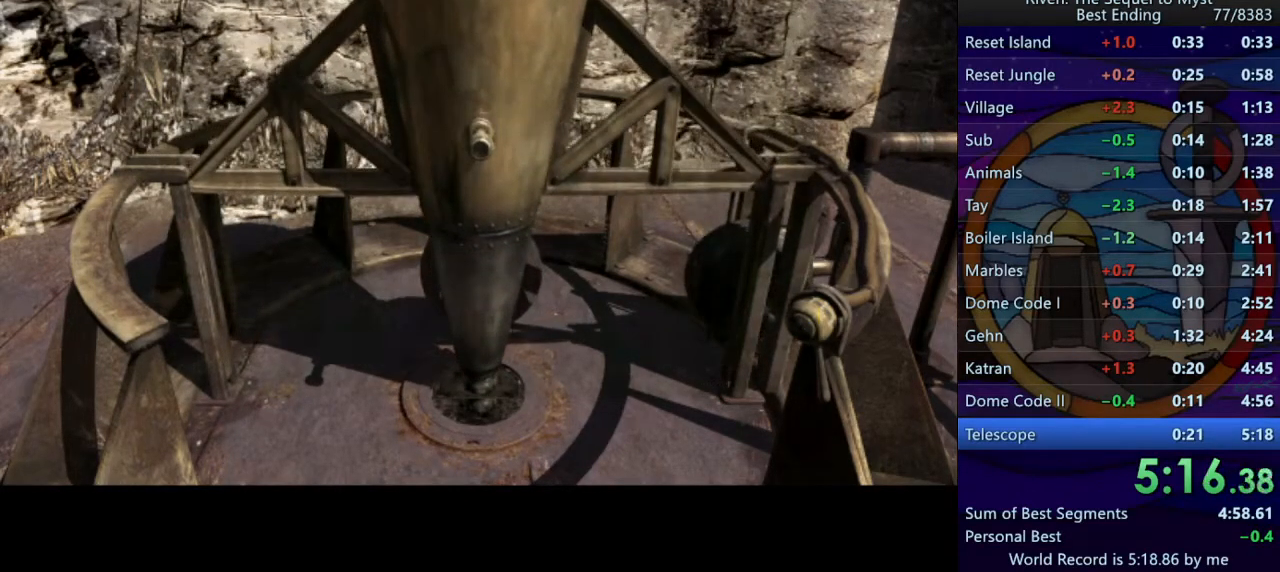
{"keys": [], "mouse": [], "events": [[233, "mouse_left", "down"], [267, "space", "down"], [283, "mouse_left", "up"], [350, "space", "up"]]}